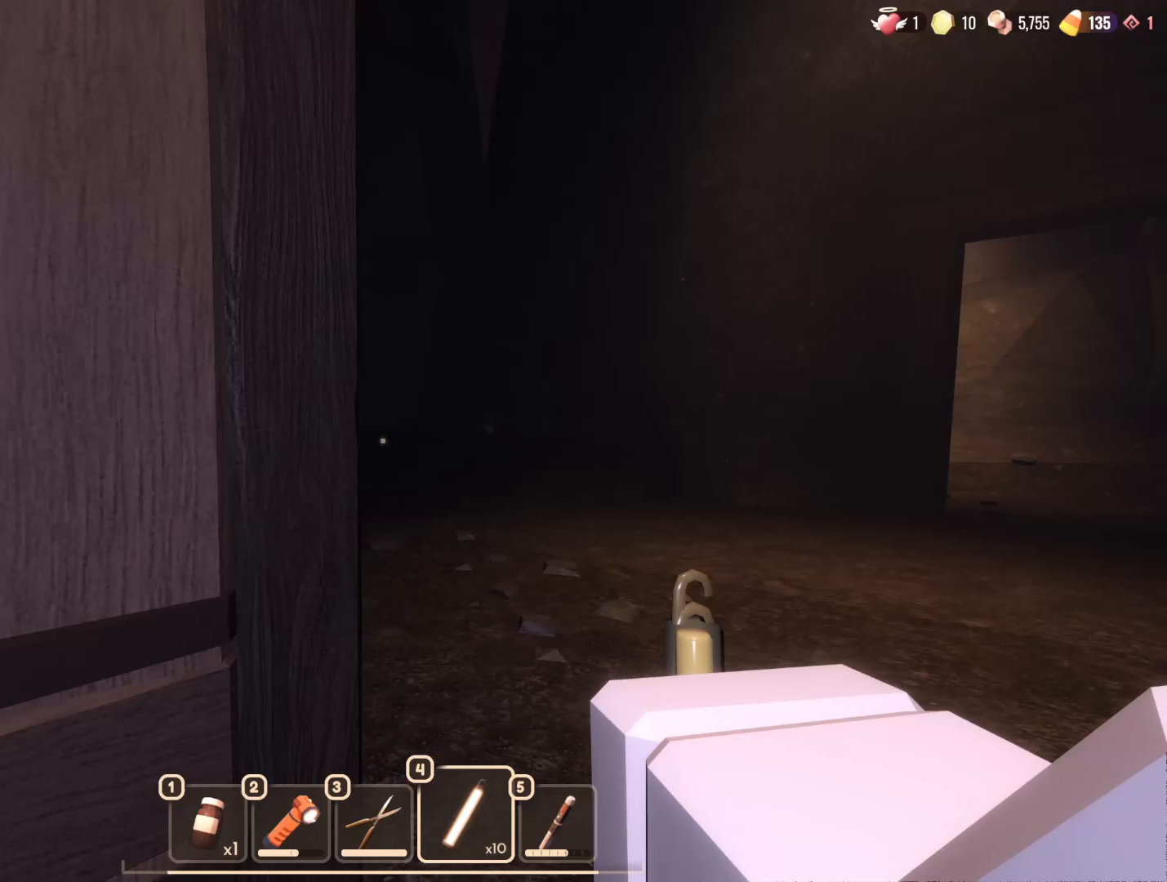
Gameplay with keyboard and mouse; each line is a JSON object with the keys and mouse buttons held at the frame after it. "events" lists presses ("down") and releases ("up") of "1", "2", "3", "4", "5", "a", "alt", "b", "c", "ctrl", "d", "e", "f", "g", "n", "q", "r", "s", "shift", "space", "t", "tab", "v", "w", "x", "z", "mouse_left", "mouse_wheel", "mouse_right", "mouse_mb4" and "mouse_mb5" between this image and that frame as [ms after this image, input, new state], when the widget could be followed in between. "mouse_left", "mouse_wheel", "mouse_right", "mouse_mb4", "mouse_mb5" = the "left", "wheel", "right", "mb4", "mb5" buttons of the "mouse" list. No other keys are recorded. "wheel" means that the mouse wheel is clicked or scrolled. Mouse movement is not recorded.
{"keys": ["d"], "mouse": [], "events": [[133, "w", "up"], [417, "d", "up"], [467, "d", "down"]]}
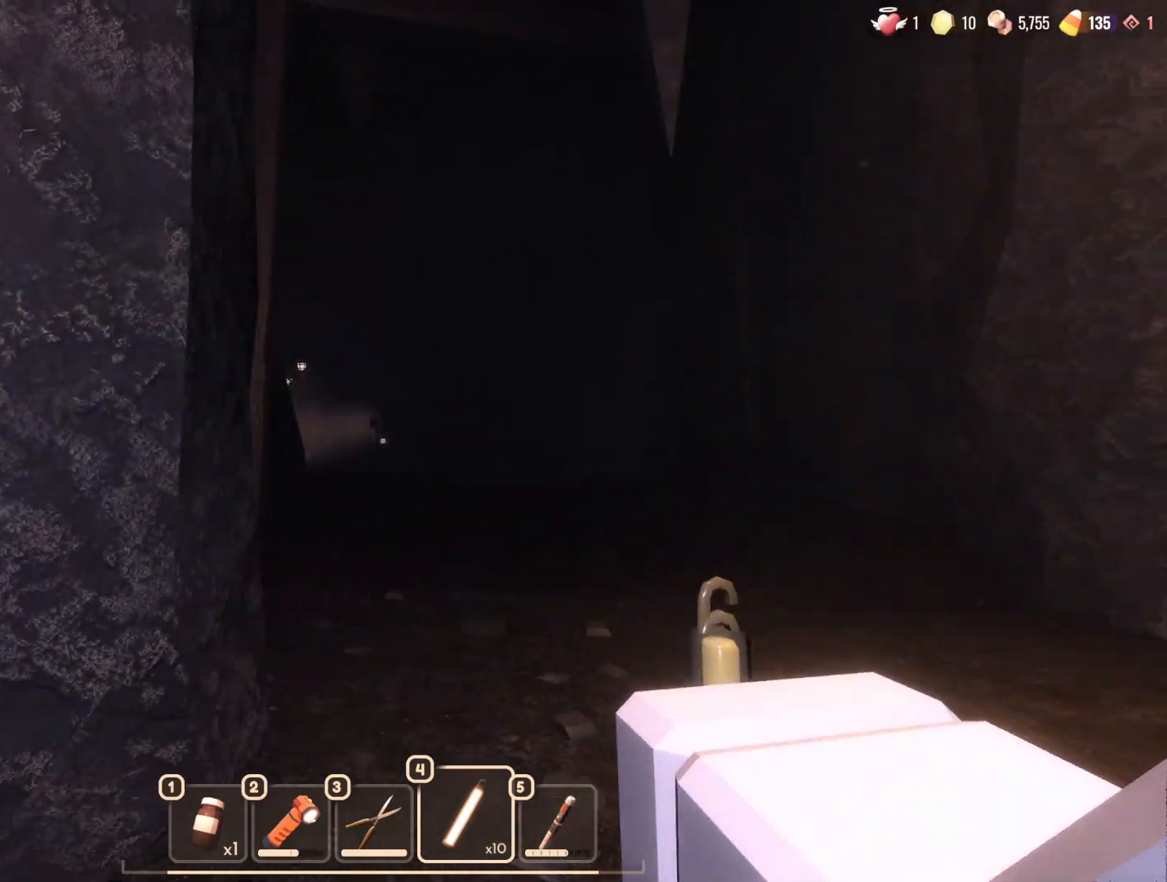
{"keys": [], "mouse": [], "events": [[100, "d", "up"]]}
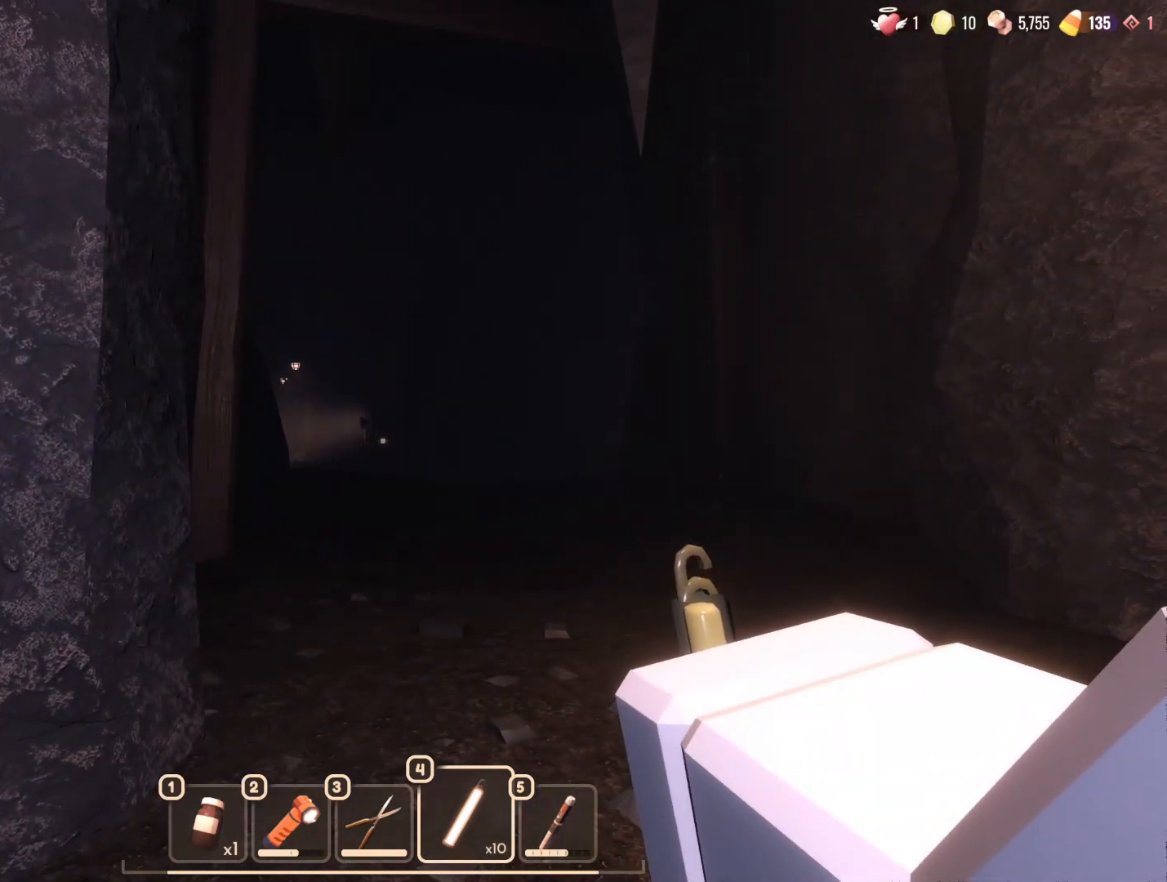
{"keys": [], "mouse": [], "events": []}
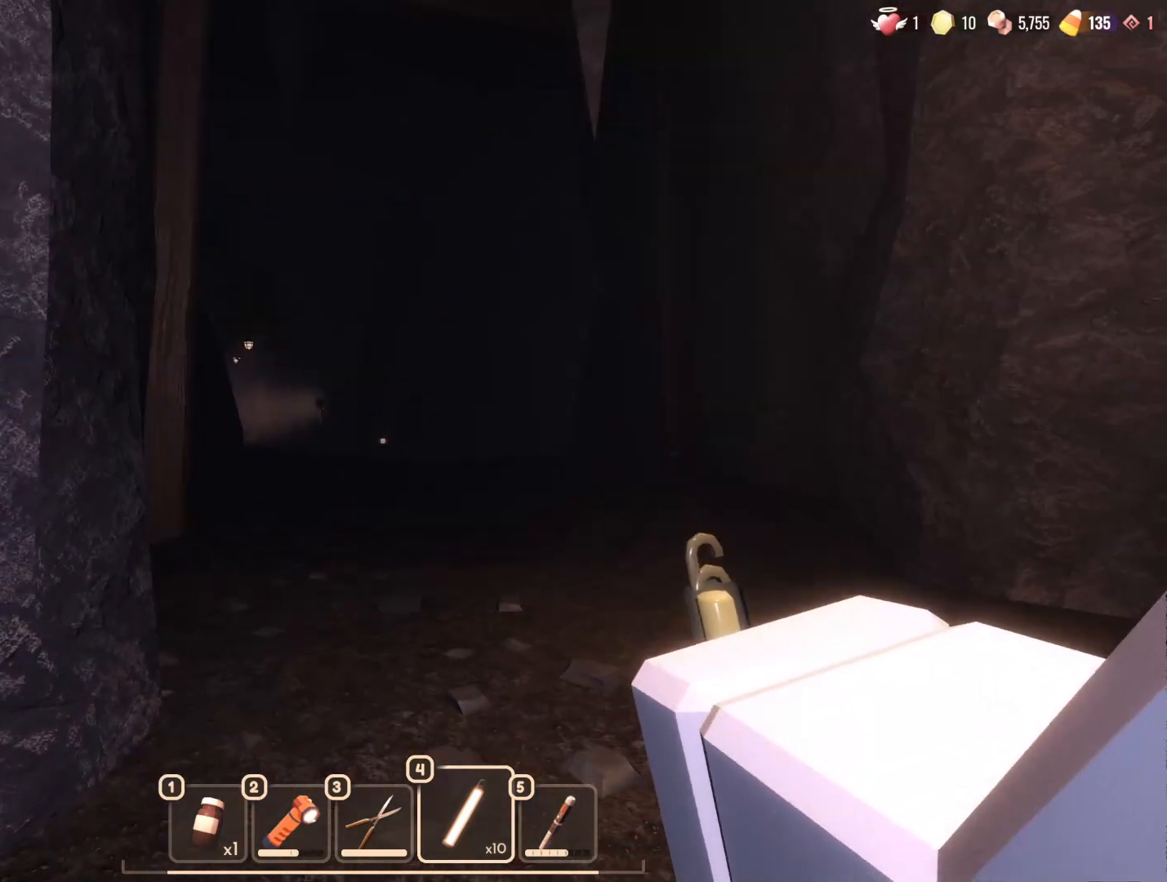
{"keys": [], "mouse": [], "events": [[183, "d", "down"], [417, "d", "up"]]}
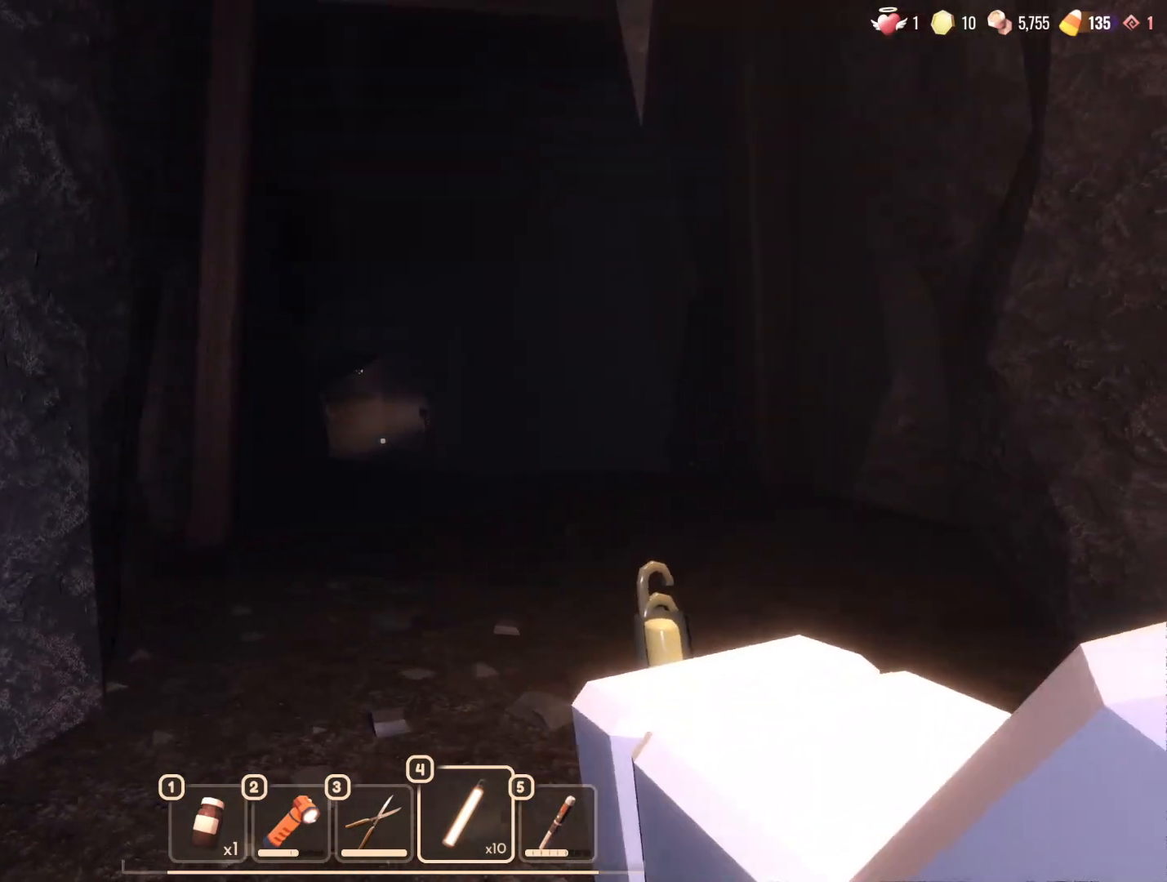
{"keys": [], "mouse": [], "events": [[233, "d", "down"], [383, "d", "up"]]}
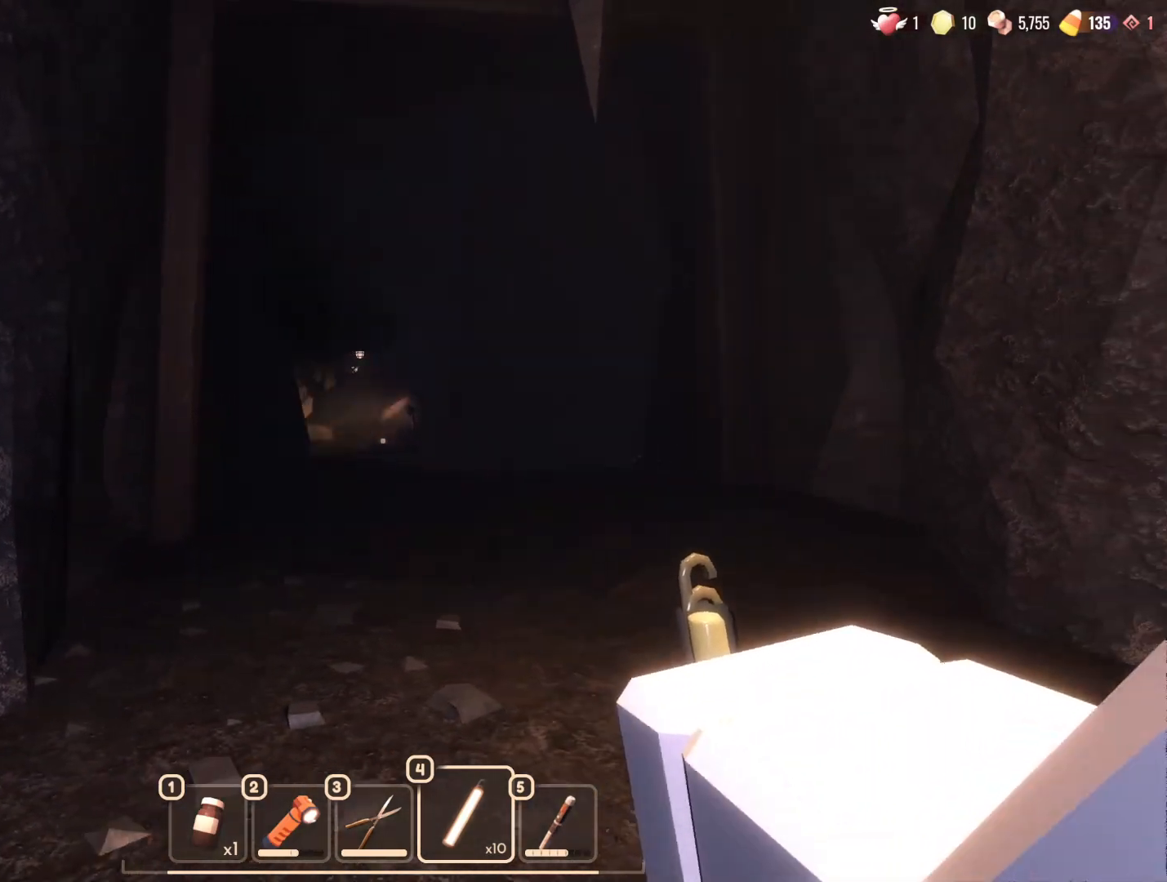
{"keys": [], "mouse": [], "events": [[17, "a", "down"], [117, "a", "up"]]}
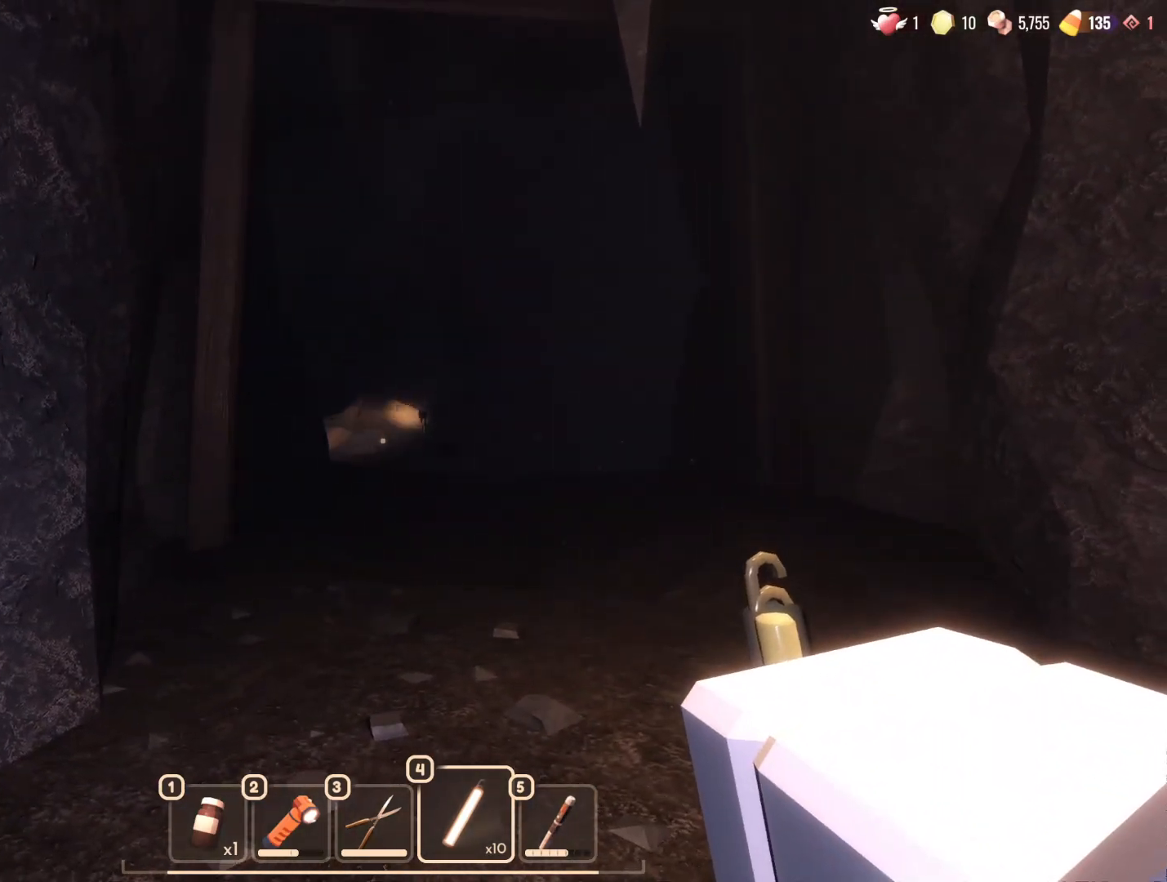
{"keys": [], "mouse": [], "events": []}
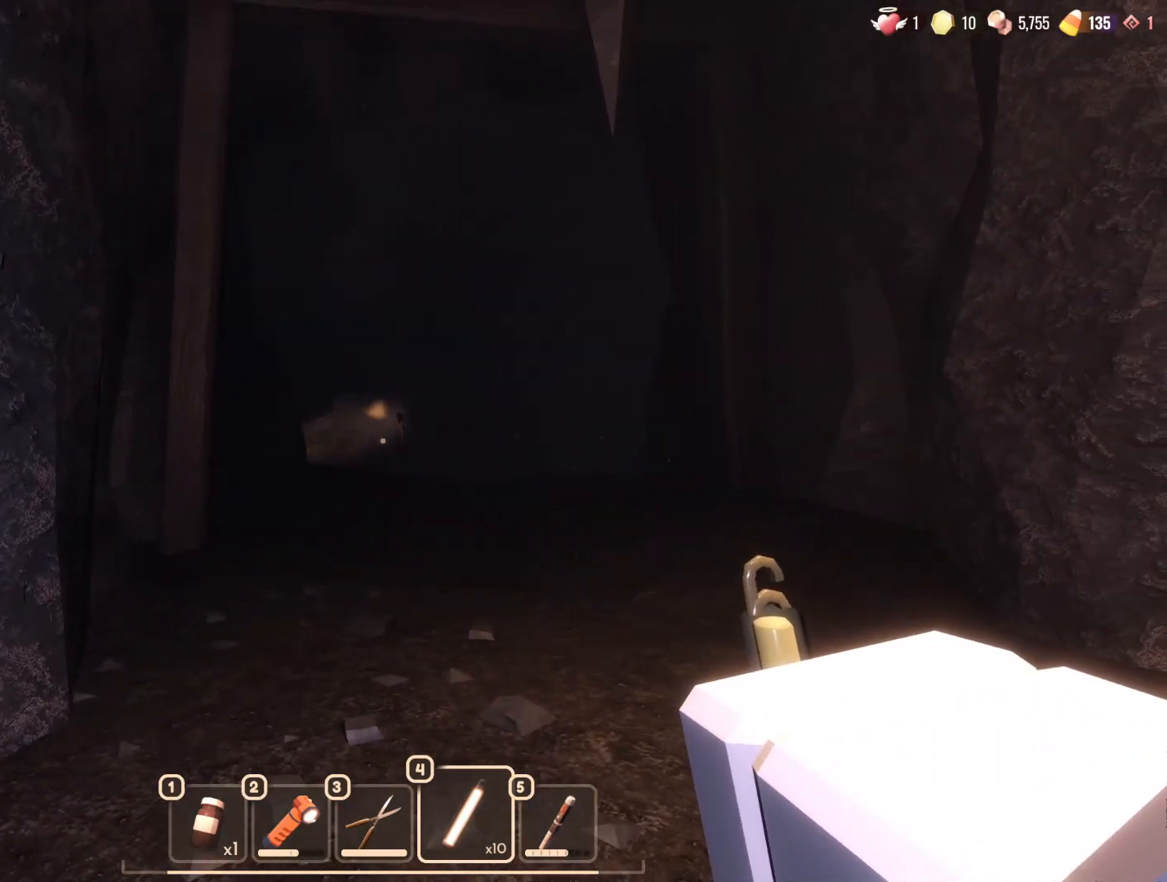
{"keys": [], "mouse": [], "events": [[50, "d", "down"], [283, "d", "up"], [383, "w", "down"], [483, "w", "up"]]}
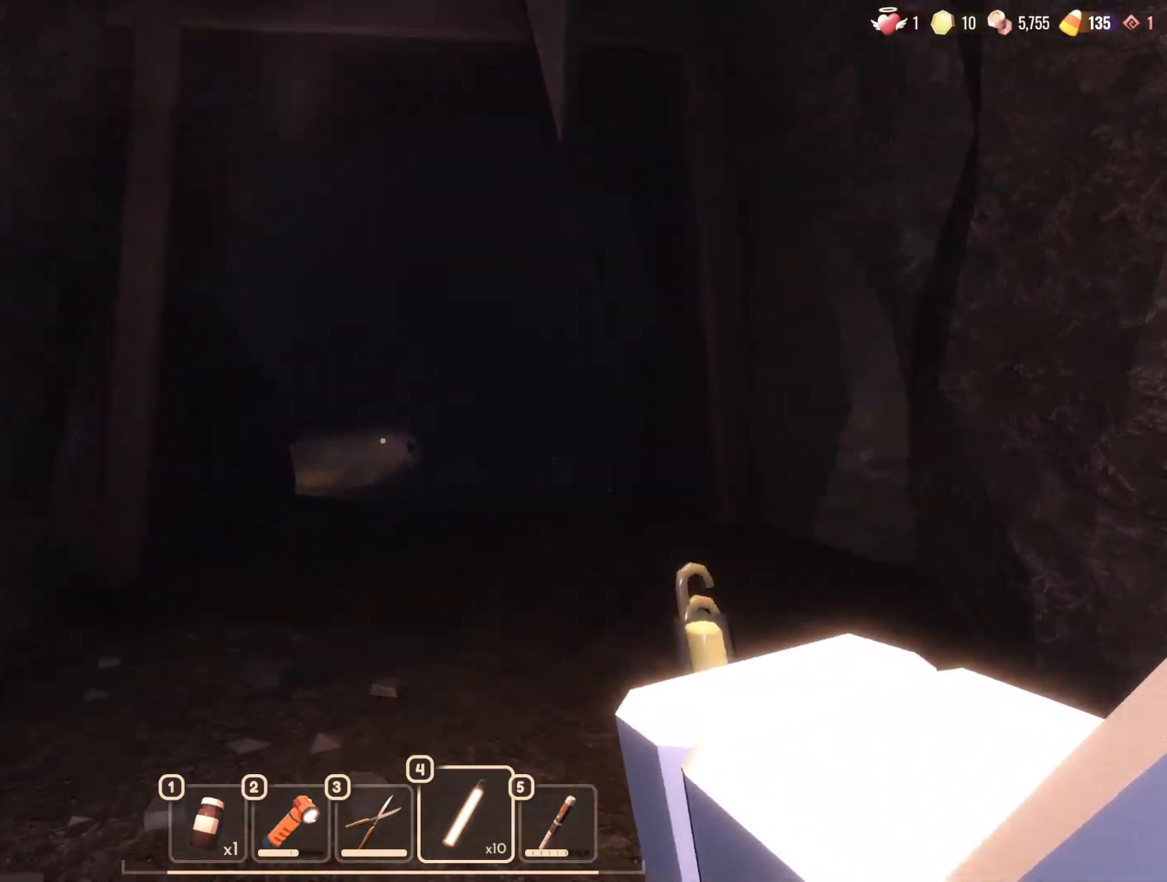
{"keys": ["w"], "mouse": [], "events": [[17, "d", "down"], [67, "d", "up"], [133, "w", "down"]]}
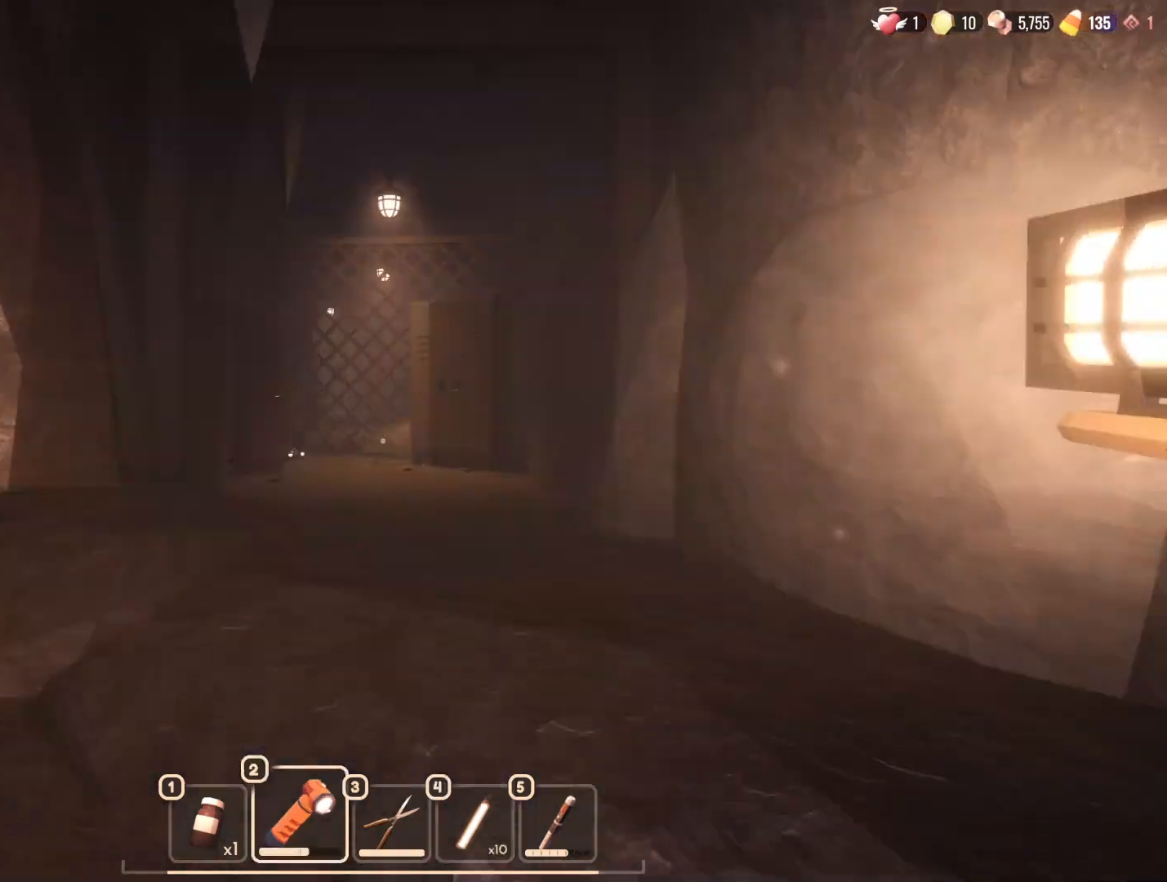
{"keys": ["d"], "mouse": [], "events": [[233, "w", "up"], [333, "s", "down"], [433, "d", "down"], [467, "s", "up"]]}
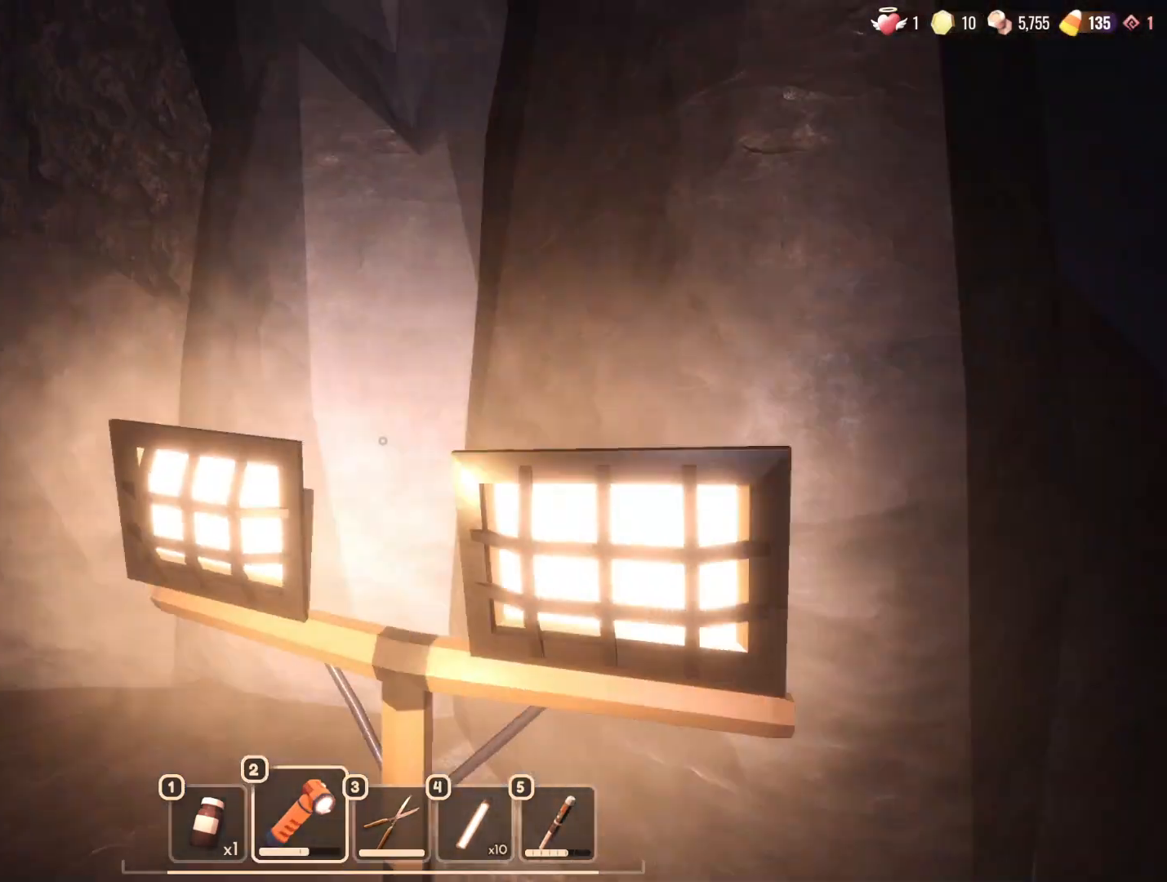
{"keys": ["a", "w"], "mouse": [], "events": [[117, "a", "down"], [117, "d", "up"], [350, "w", "down"]]}
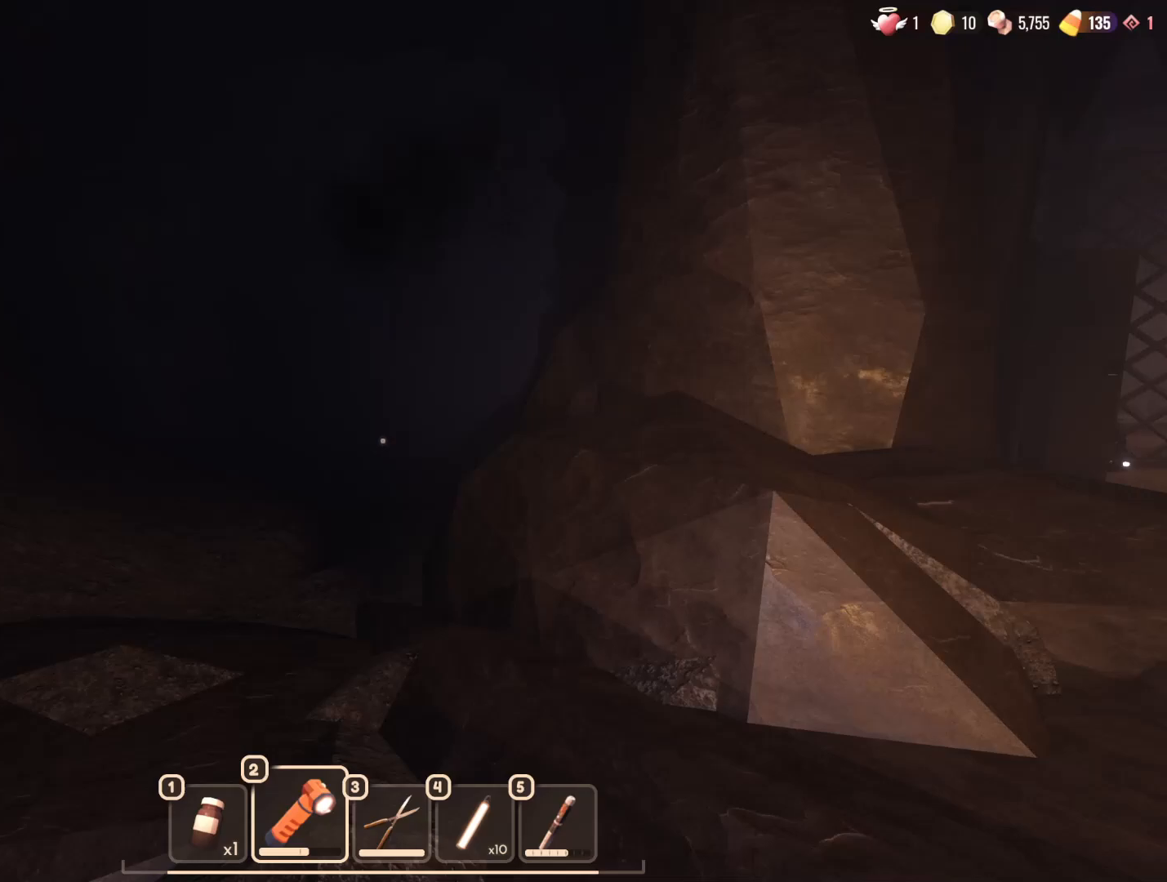
{"keys": ["w"], "mouse": [], "events": [[33, "w", "up"], [267, "a", "up"], [367, "a", "down"], [450, "a", "up"], [450, "w", "down"]]}
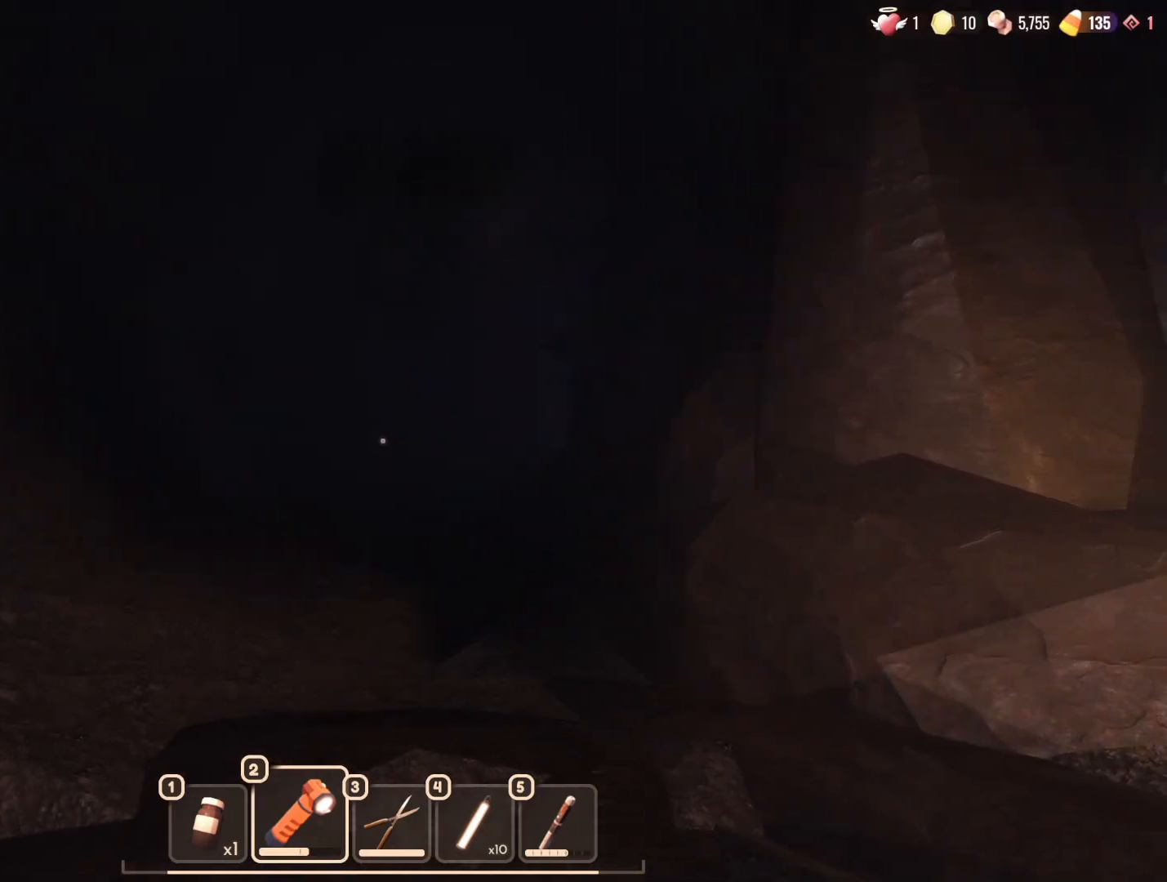
{"keys": ["d", "s"], "mouse": [], "events": [[233, "w", "up"], [333, "d", "down"], [383, "s", "down"]]}
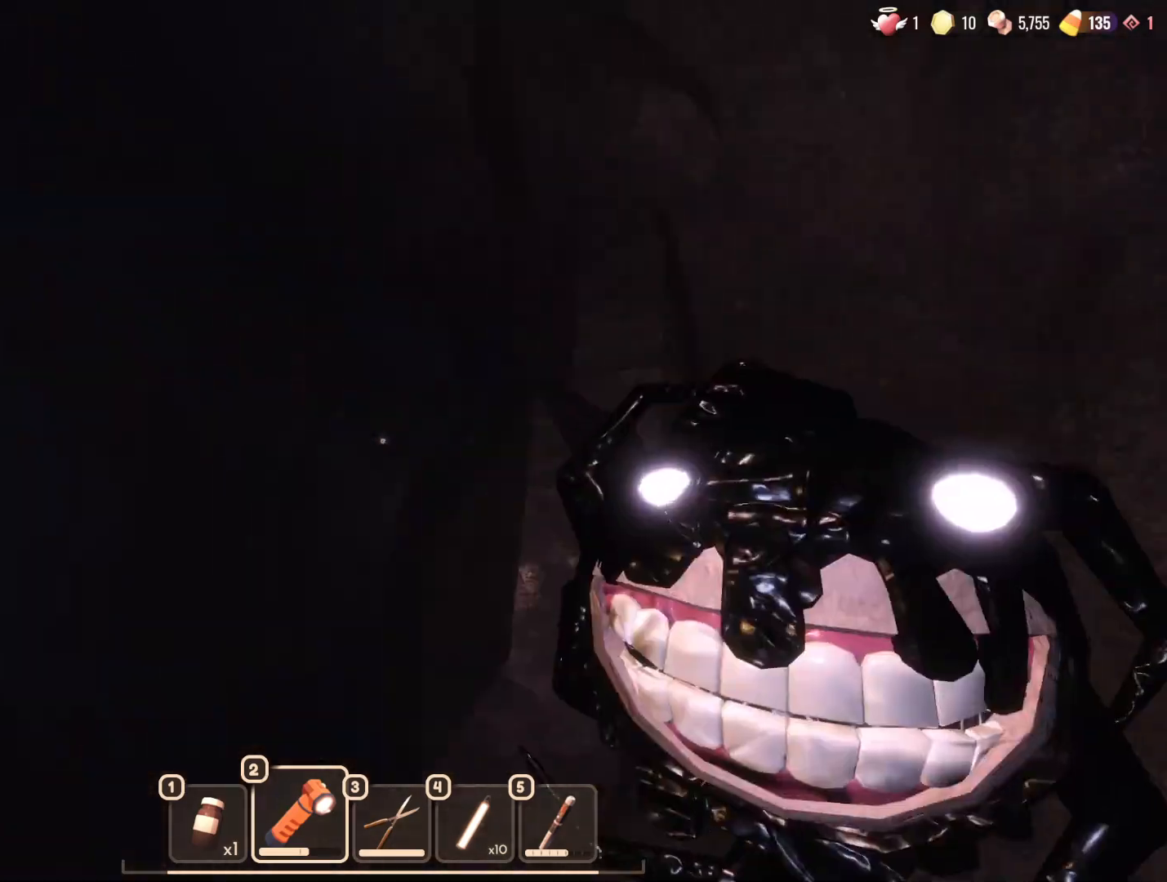
{"keys": ["s"], "mouse": [], "events": [[117, "d", "up"]]}
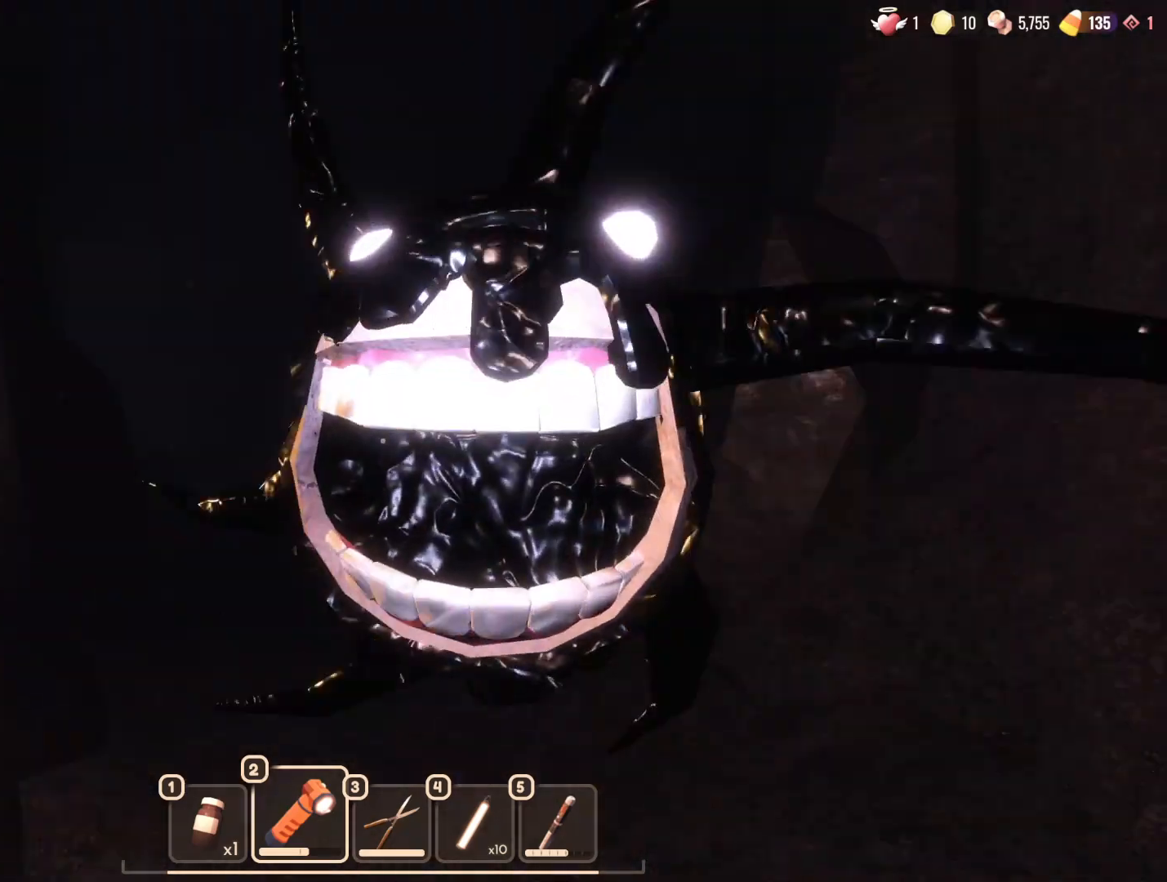
{"keys": ["a", "w"], "mouse": [], "events": [[33, "a", "down"], [83, "s", "up"], [367, "w", "down"]]}
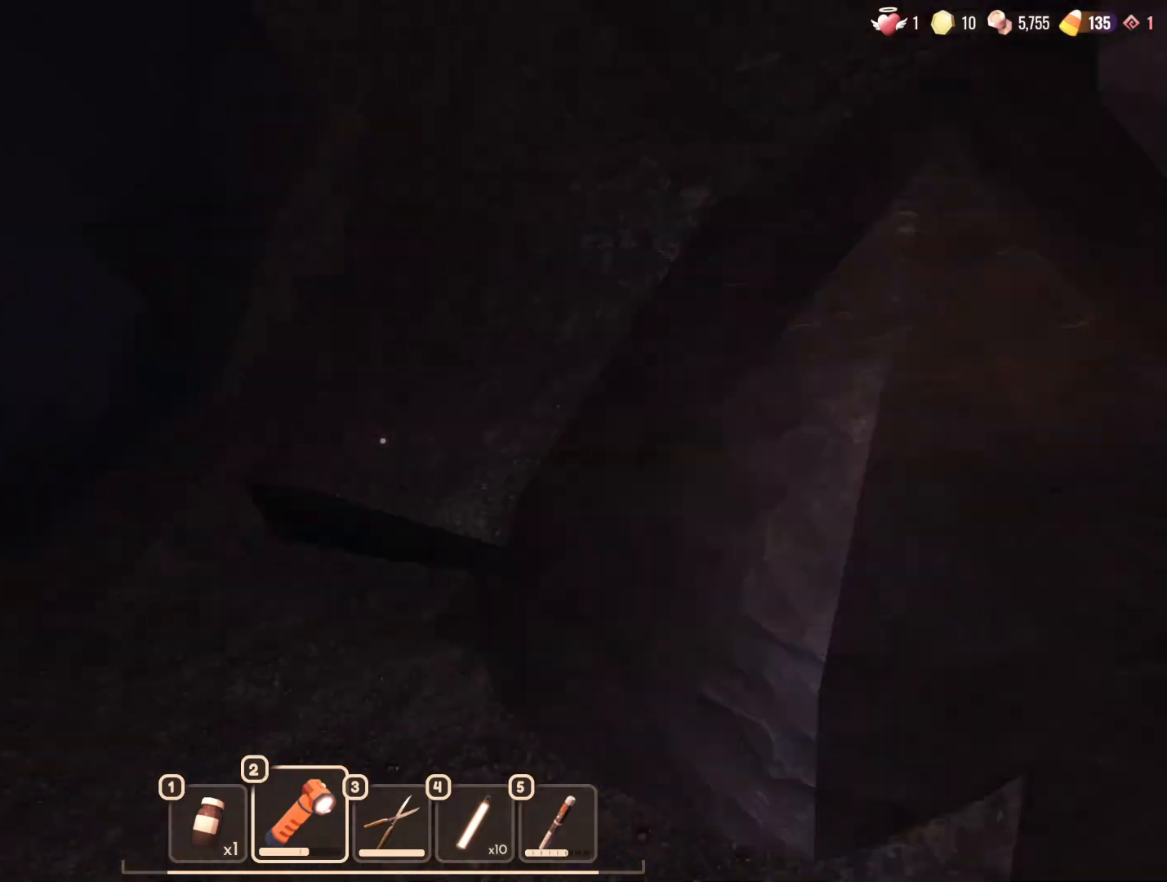
{"keys": ["a", "w"], "mouse": [], "events": [[100, "w", "up"], [150, "a", "up"], [283, "a", "down"], [383, "w", "down"]]}
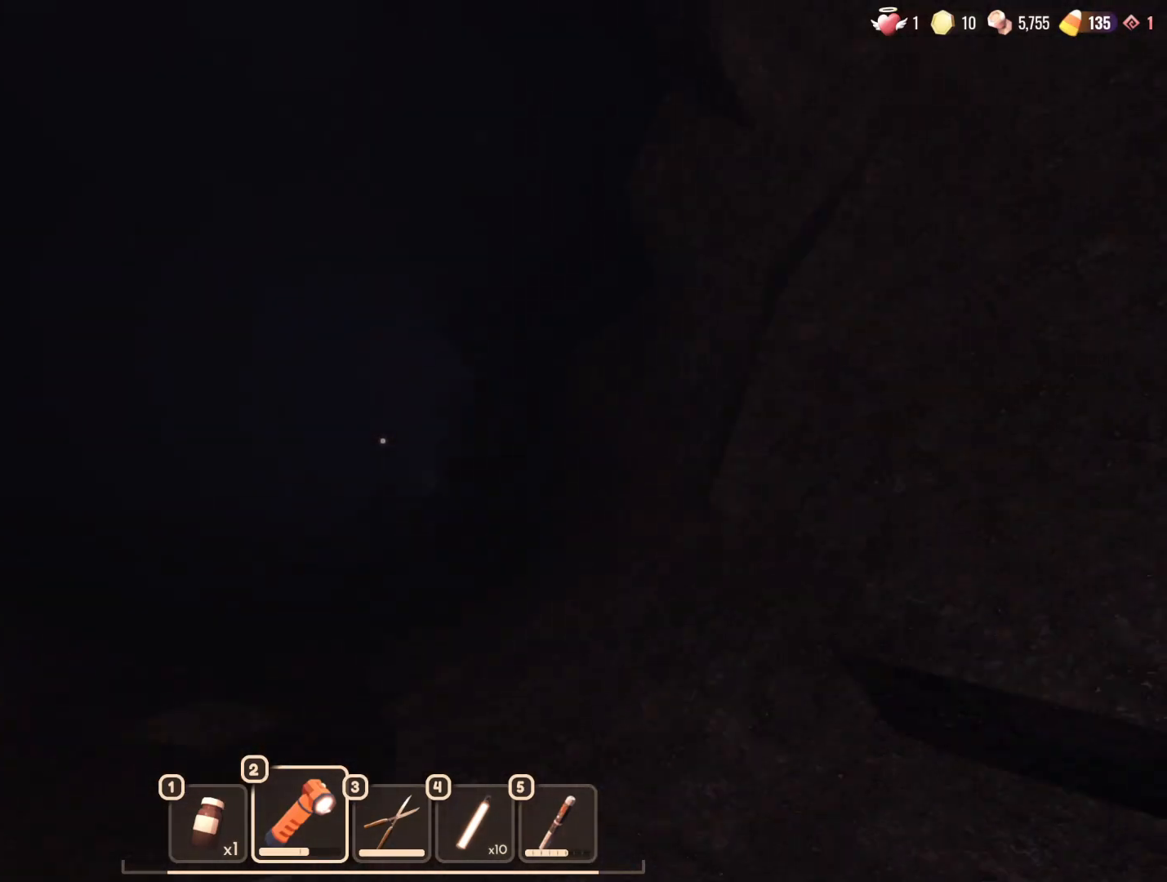
{"keys": ["w"], "mouse": [], "events": [[167, "a", "up"]]}
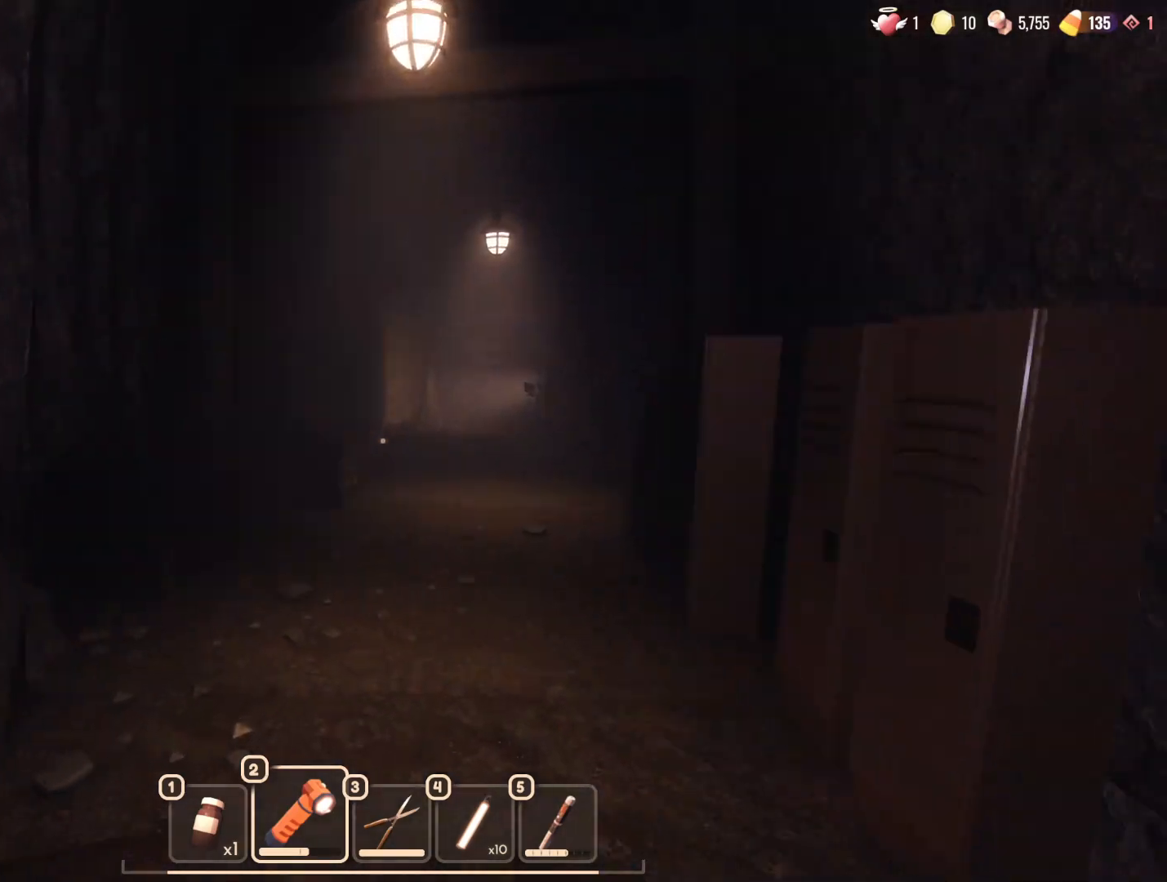
{"keys": ["w"], "mouse": [], "events": []}
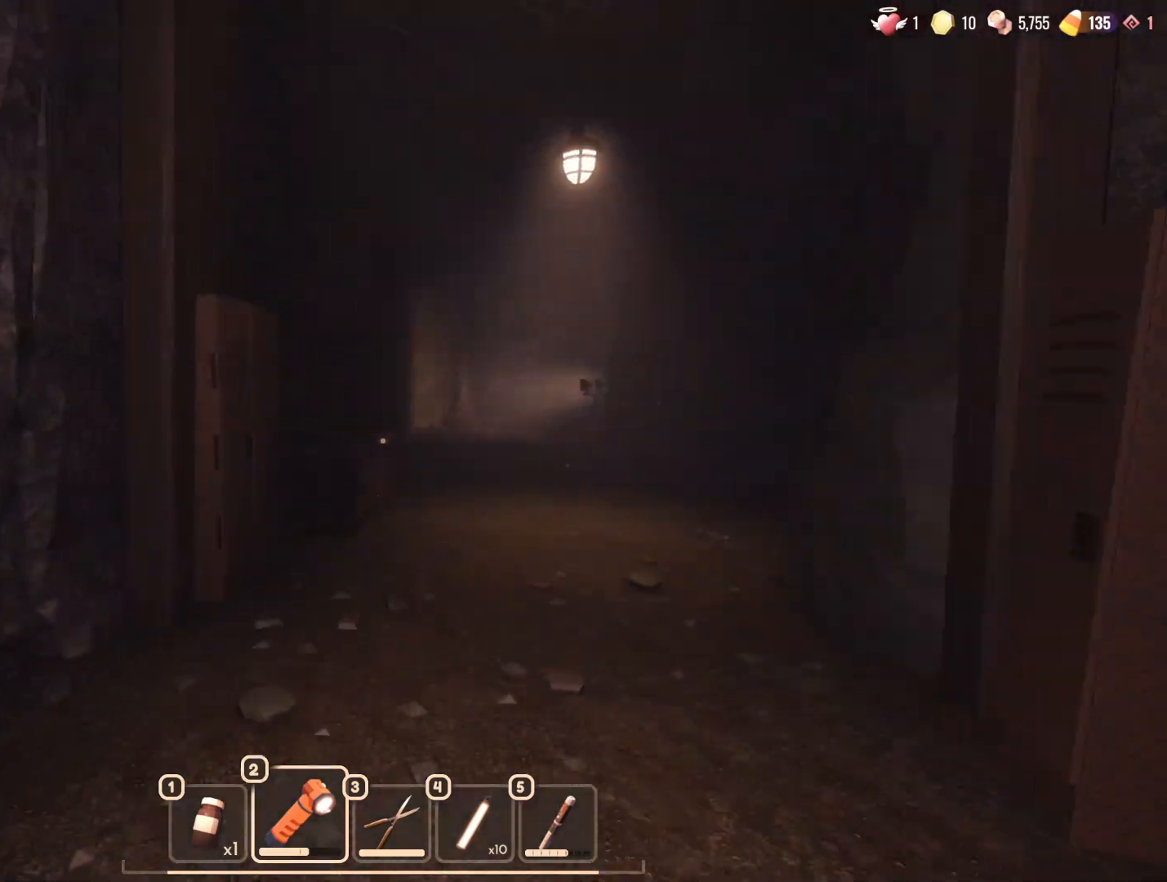
{"keys": ["w"], "mouse": [], "events": [[200, "d", "down"], [483, "d", "up"]]}
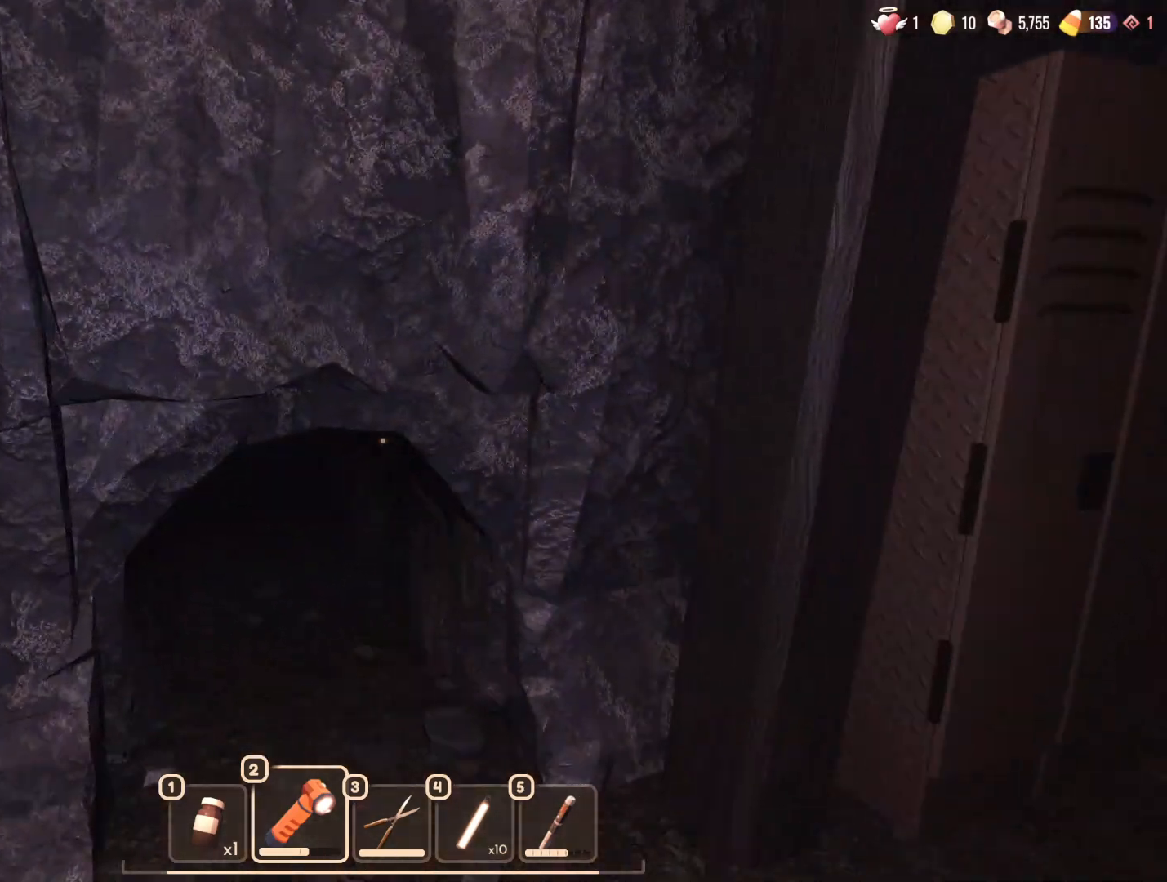
{"keys": ["w"], "mouse": [], "events": [[167, "ctrl", "down"], [267, "ctrl", "up"]]}
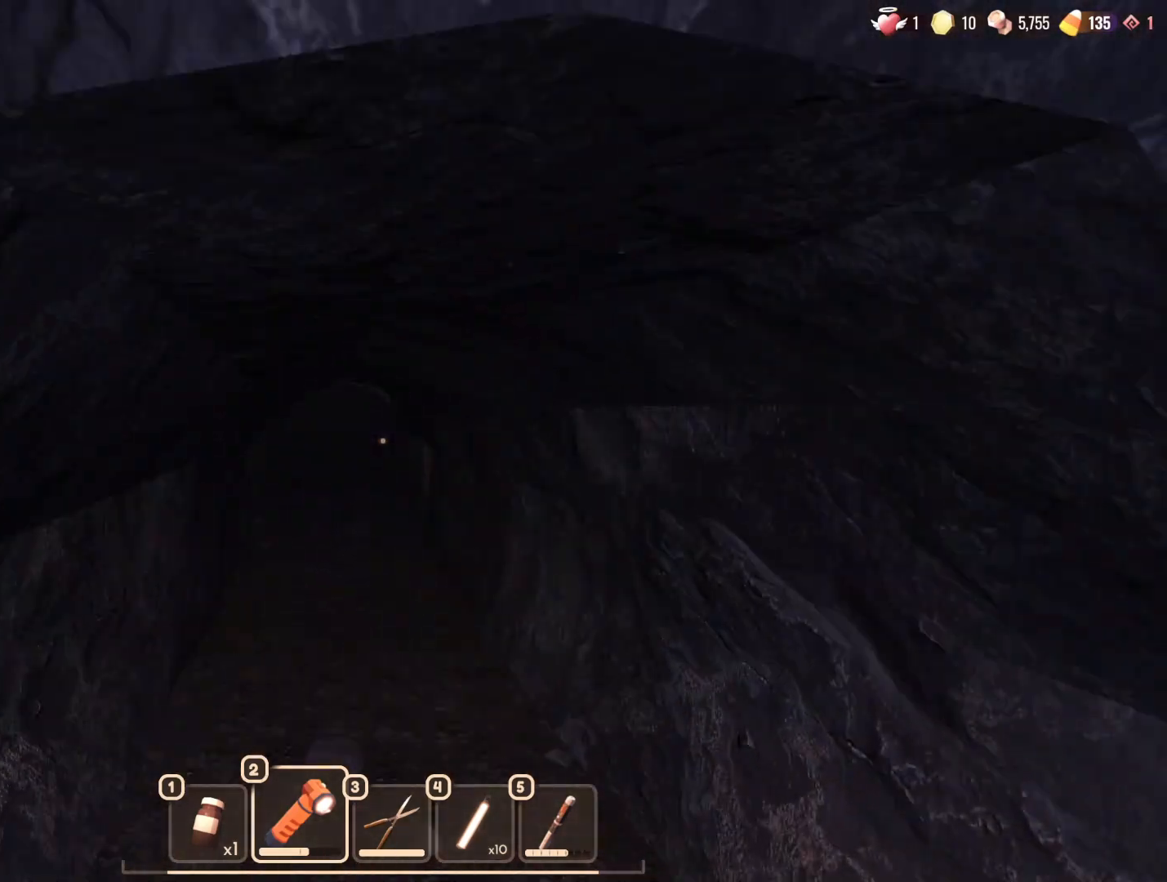
{"keys": ["w"], "mouse": [], "events": []}
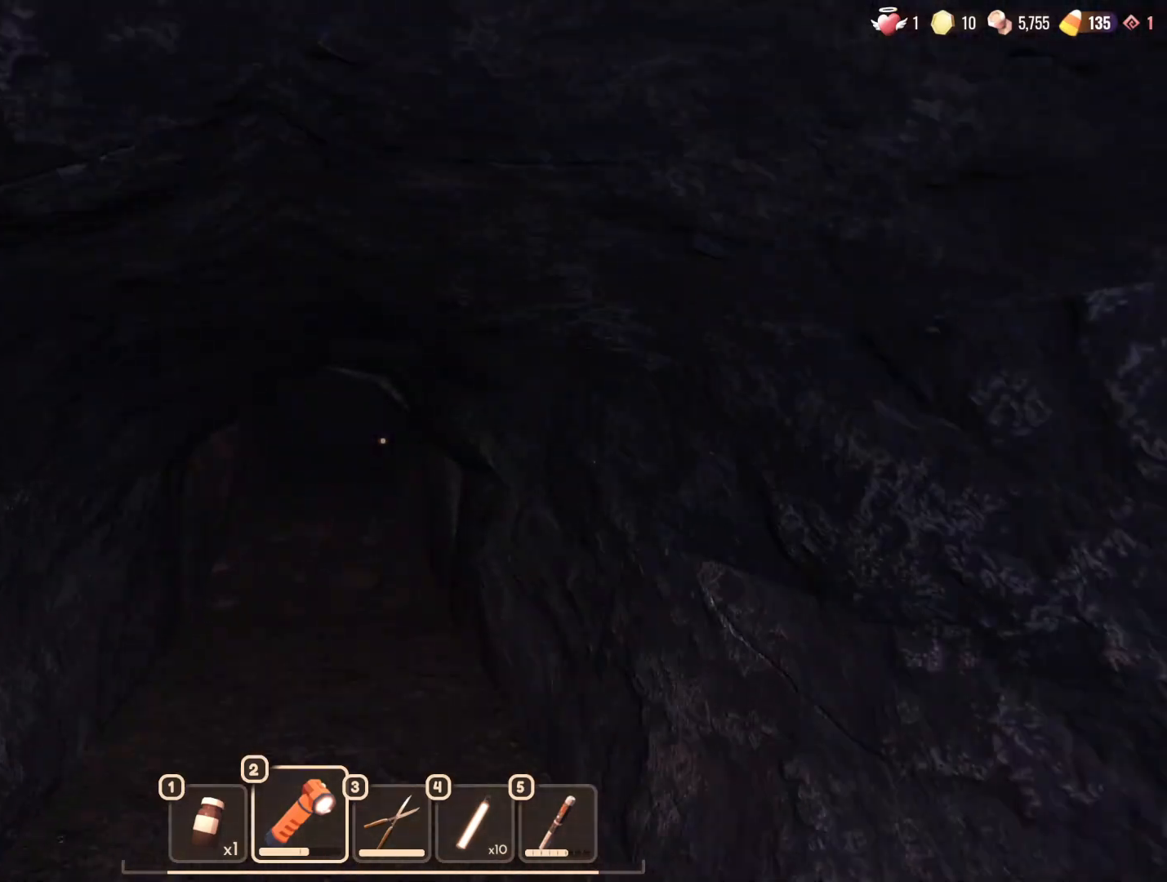
{"keys": ["w"], "mouse": [], "events": [[200, "2", "down"], [300, "2", "up"]]}
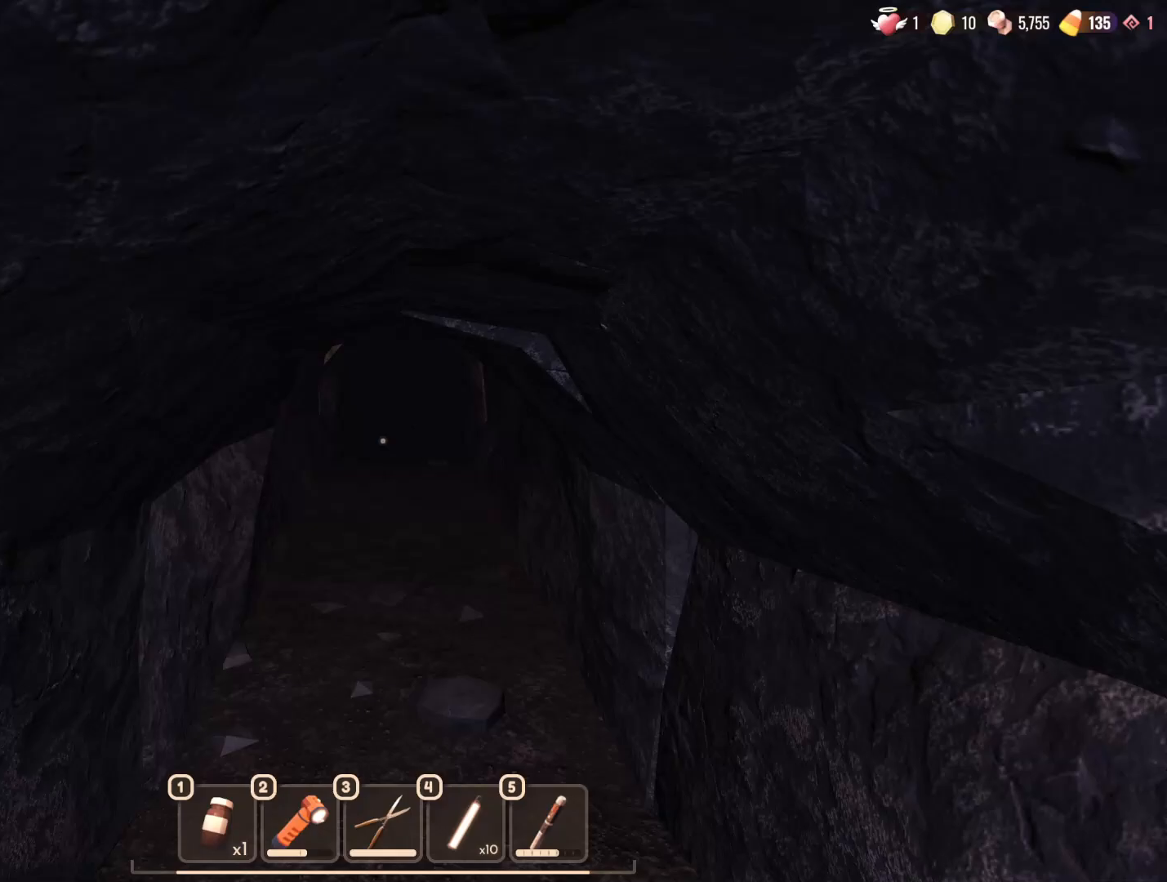
{"keys": ["w"], "mouse": [], "events": []}
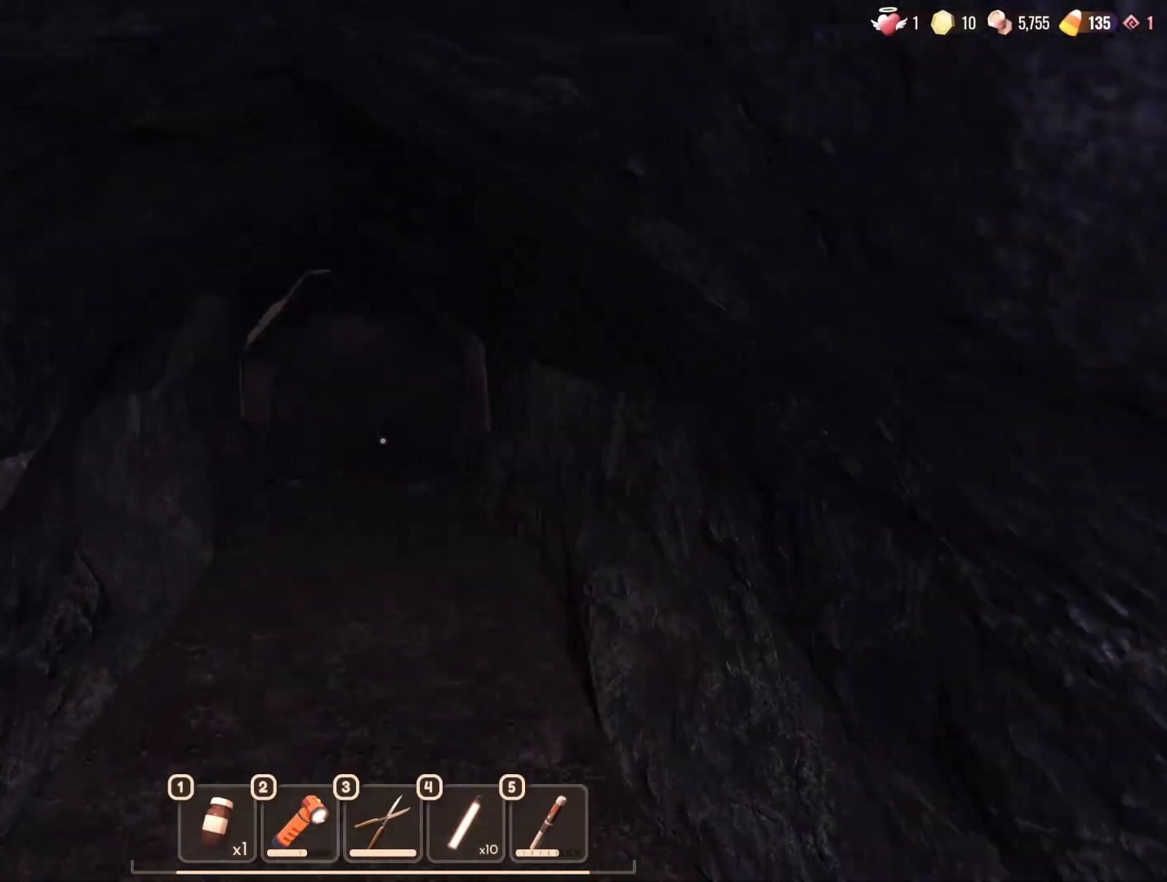
{"keys": ["w"], "mouse": [], "events": []}
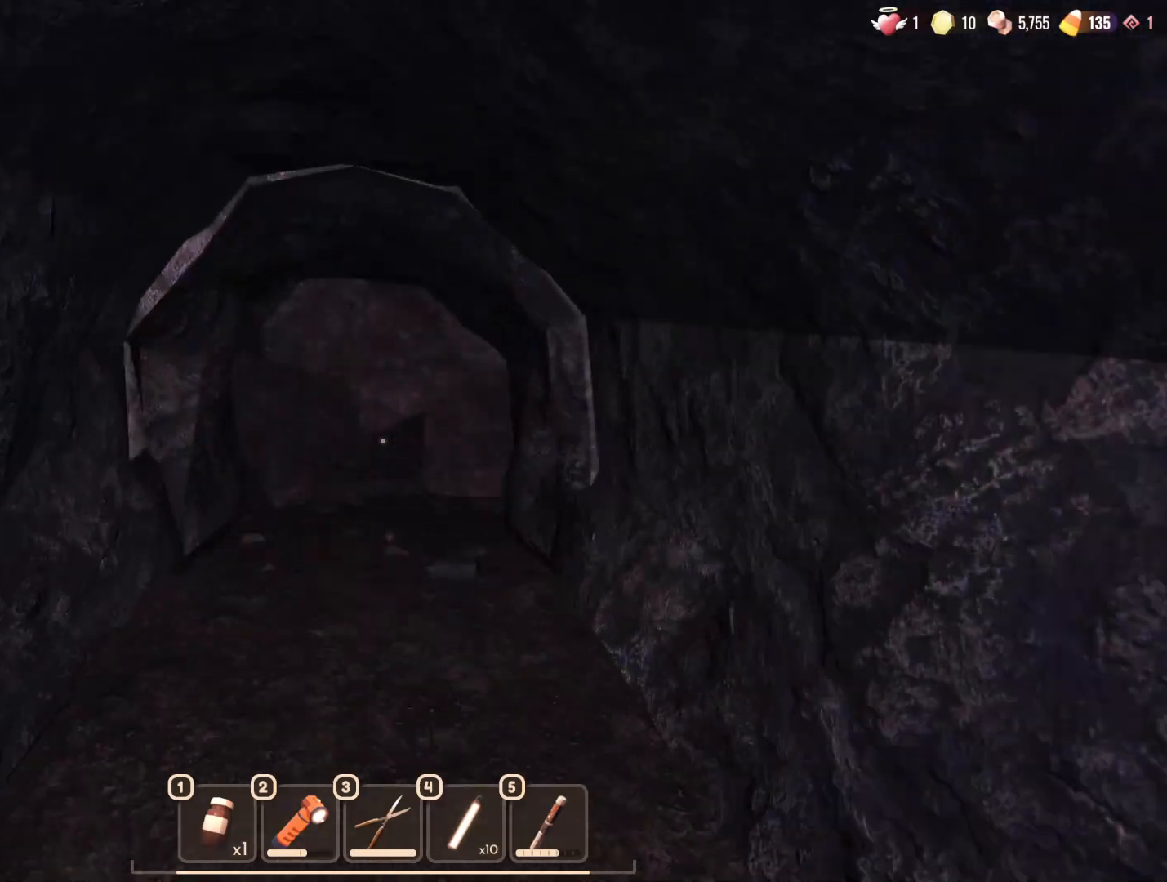
{"keys": ["w"], "mouse": [], "events": []}
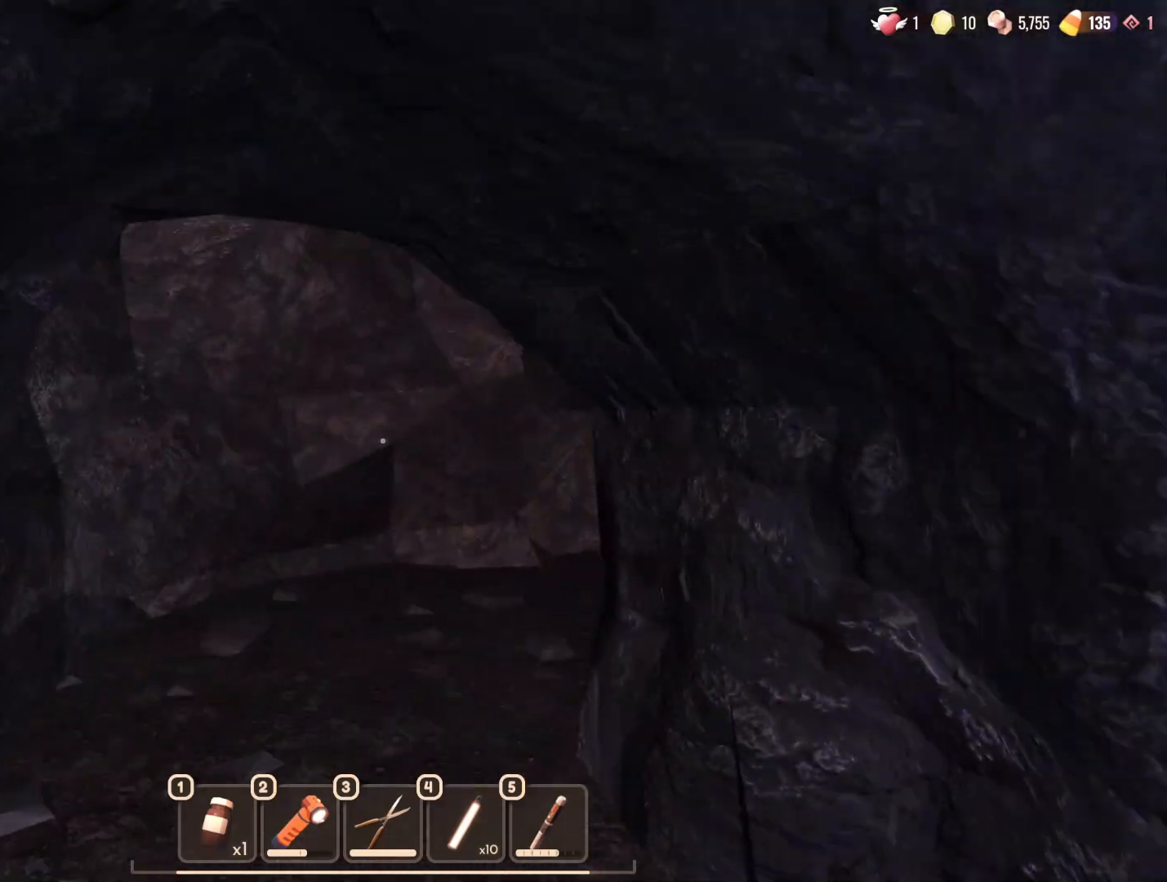
{"keys": ["a", "w"], "mouse": [], "events": [[117, "a", "down"]]}
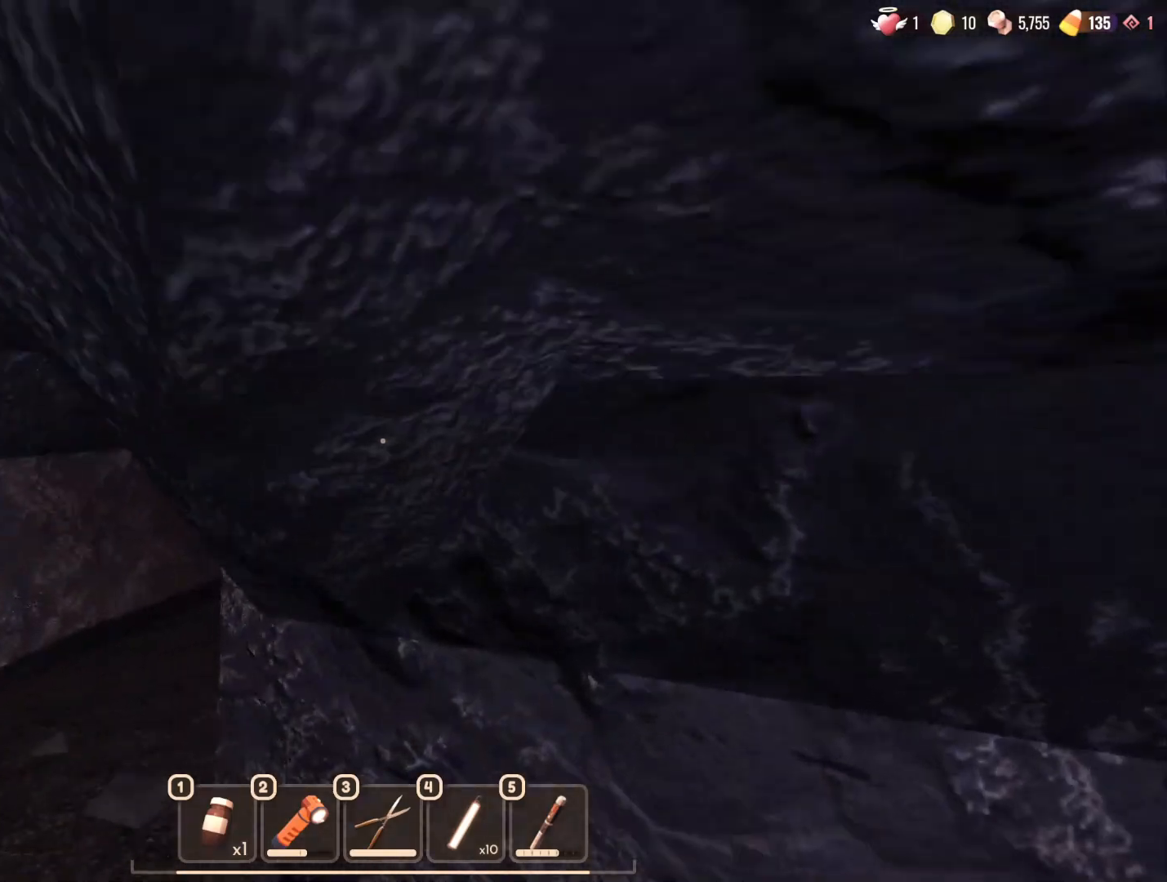
{"keys": ["a", "w"], "mouse": [], "events": [[417, "w", "up"], [467, "w", "down"]]}
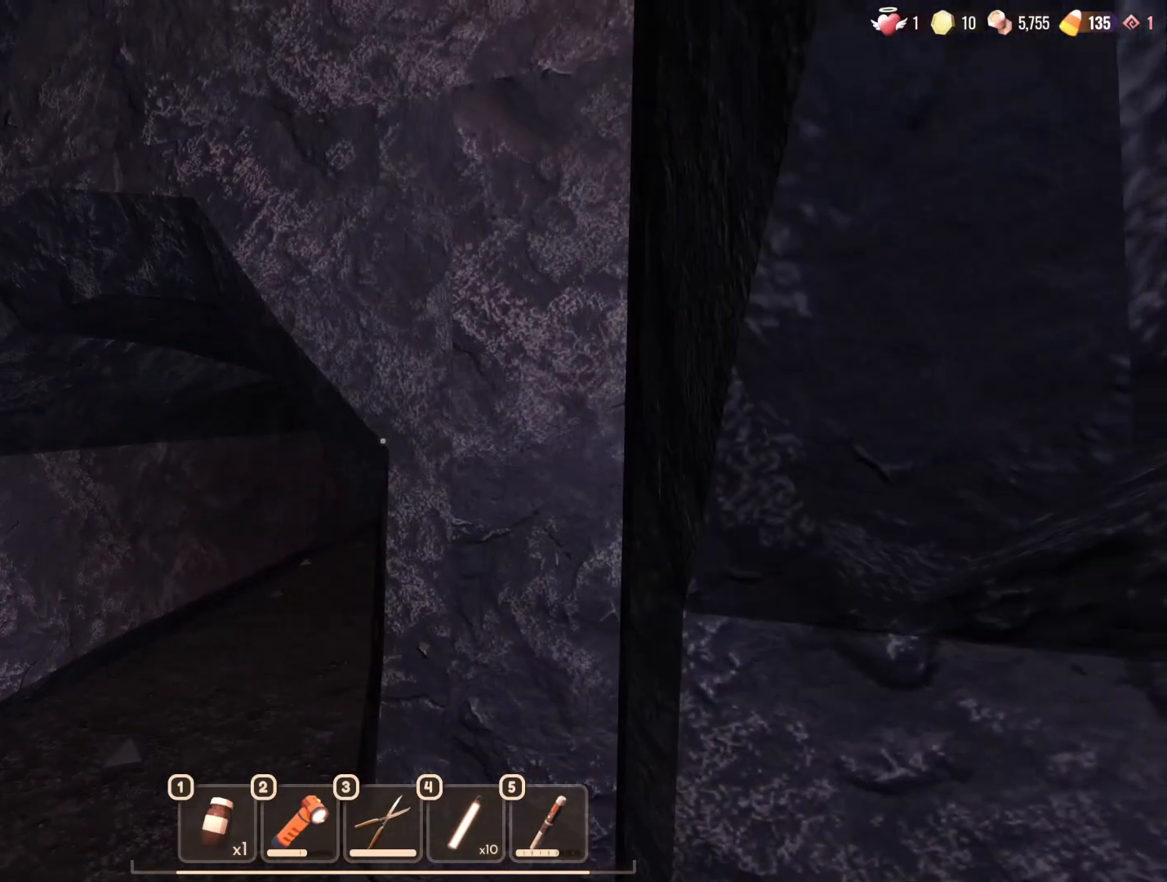
{"keys": ["a", "w"], "mouse": [], "events": [[300, "w", "up"], [433, "w", "down"]]}
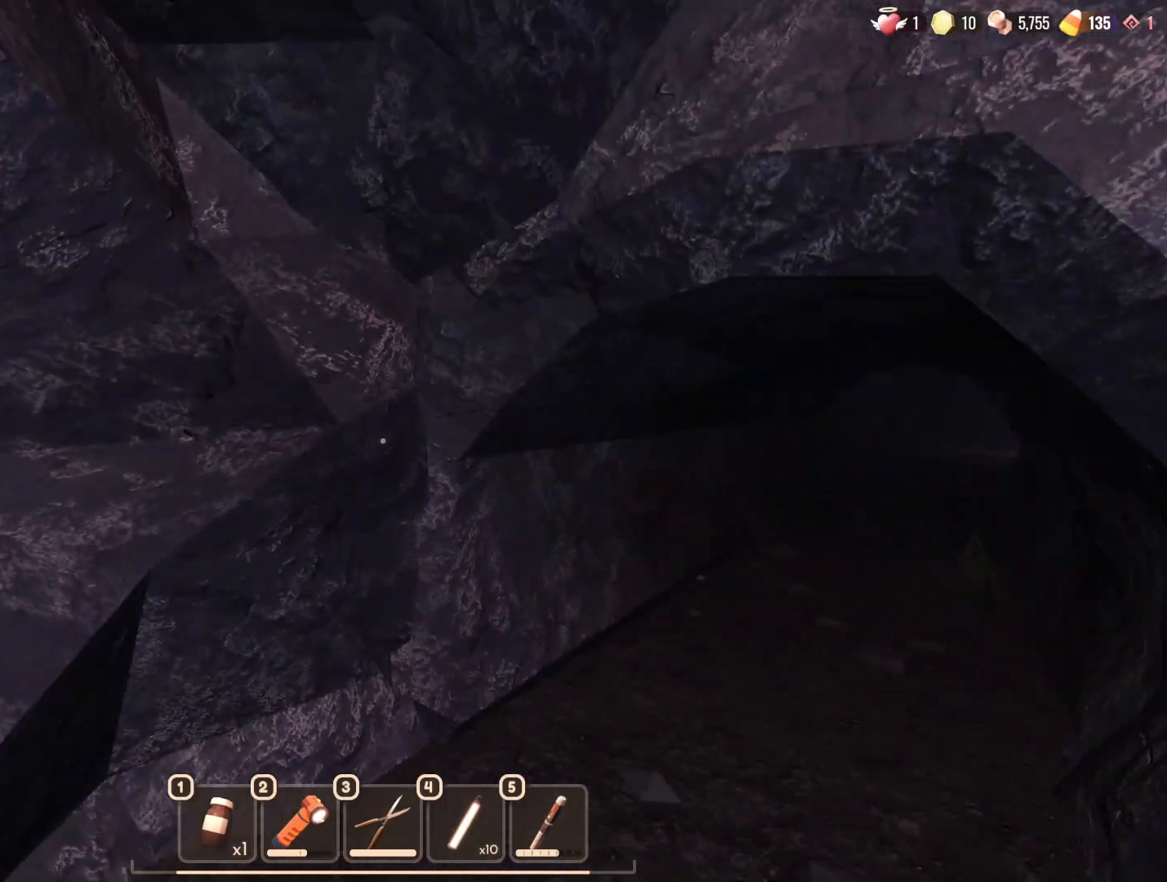
{"keys": ["w"], "mouse": [], "events": [[33, "a", "up"]]}